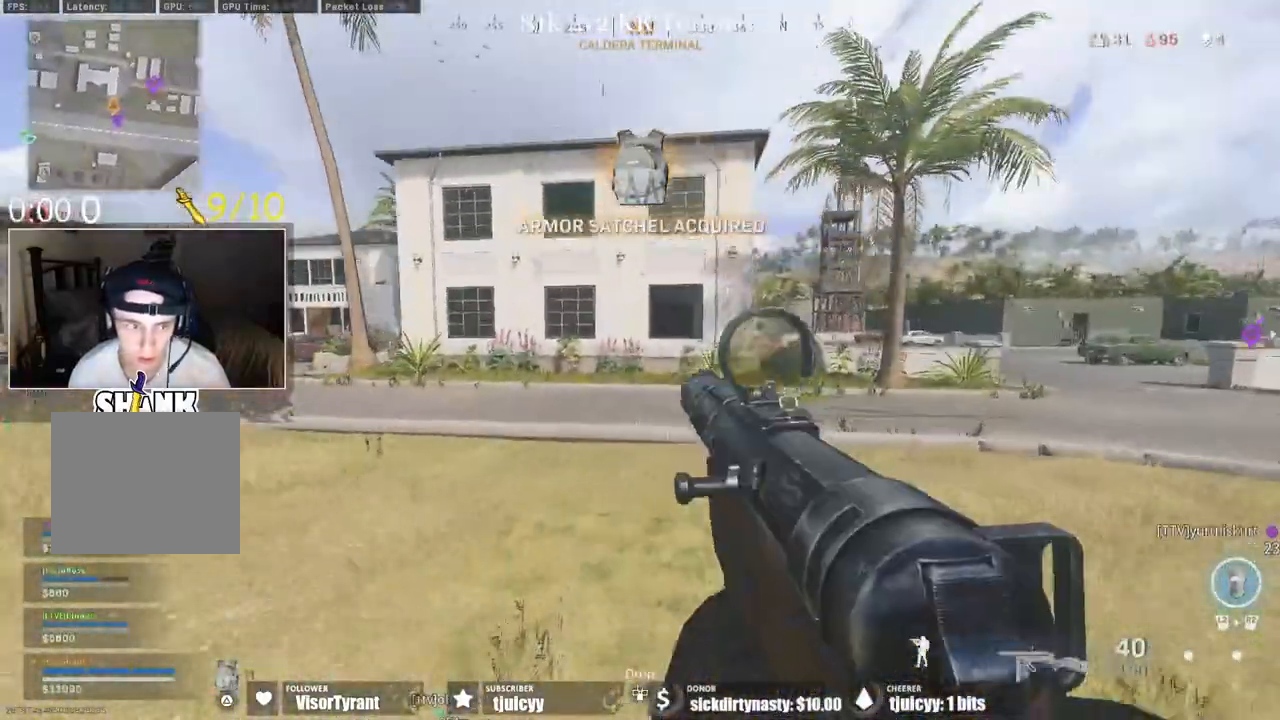
Gameplay with a controller (PlayStation layout); each line is a JSON object with the inputs held at the frame after it. "events" lists button and stick changes between this image and that frame as [ms after this image, input, new state], when the widget could be followed in between. Not read: L3 R3.
{"buttons": ["CROSS"], "events": [[483, "CROSS", "down"]]}
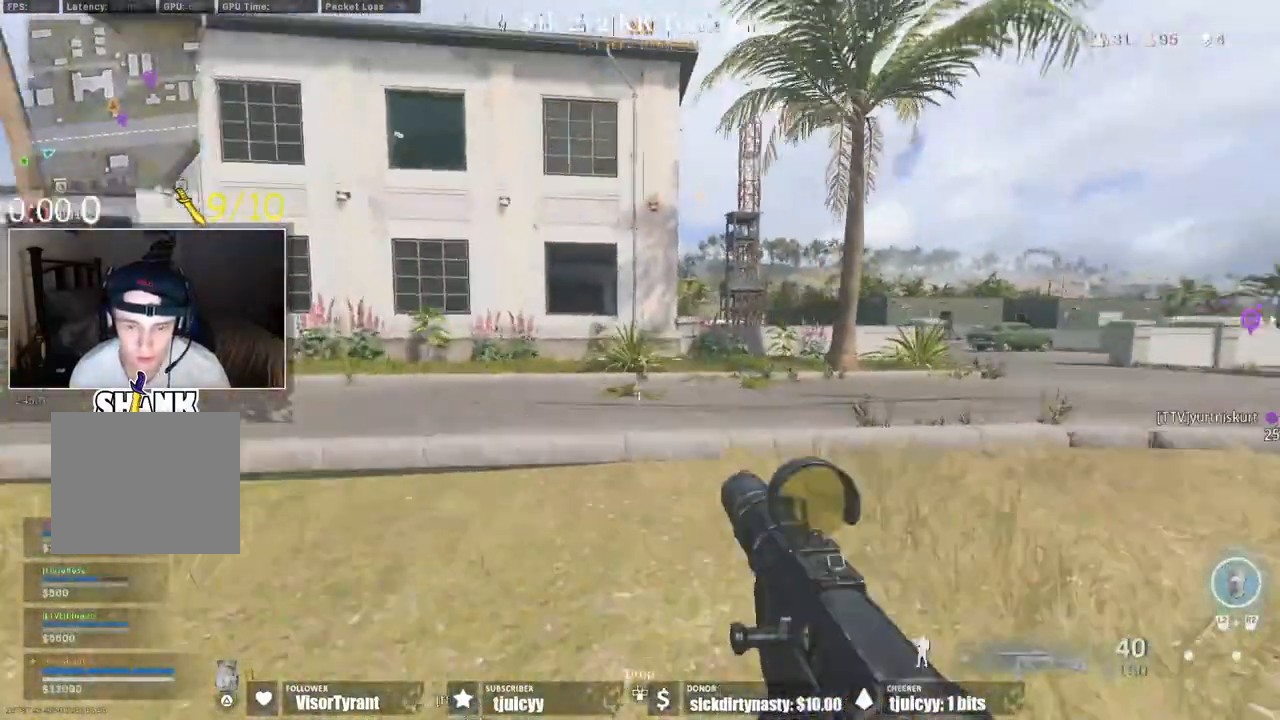
{"buttons": ["TRIANGLE"], "events": [[83, "CROSS", "up"], [483, "TRIANGLE", "down"]]}
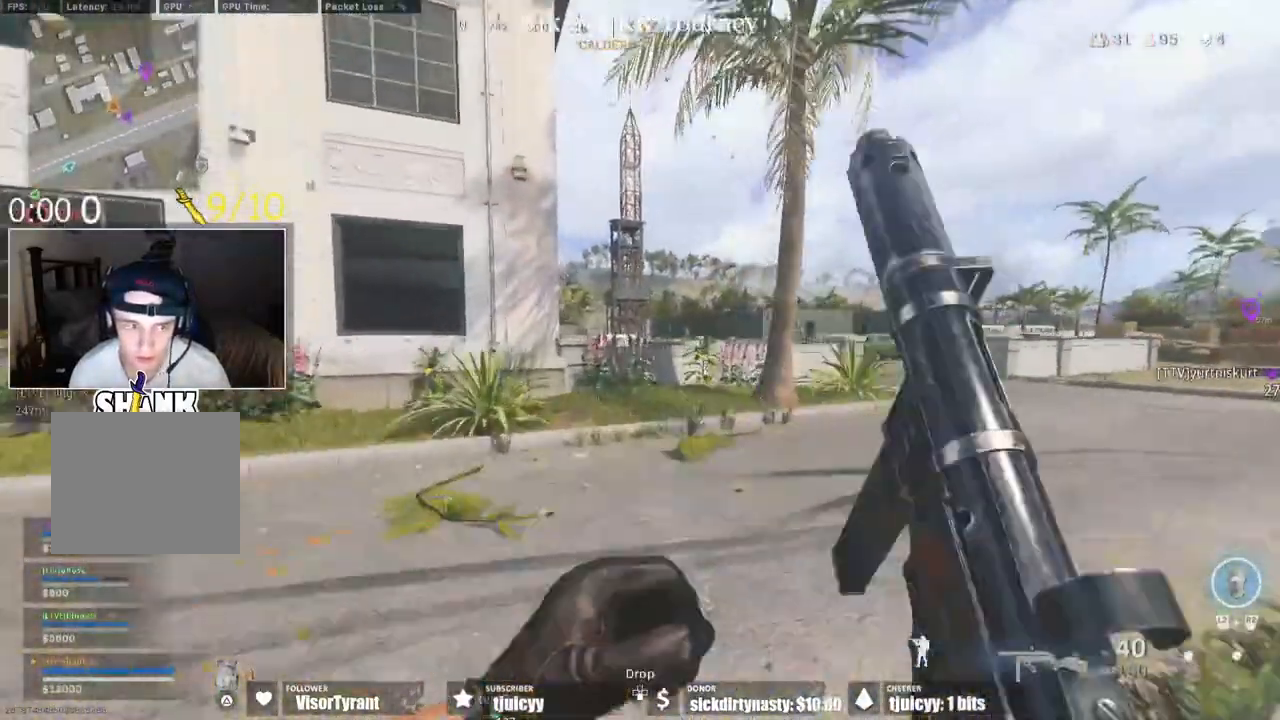
{"buttons": [], "events": [[33, "TRIANGLE", "up"]]}
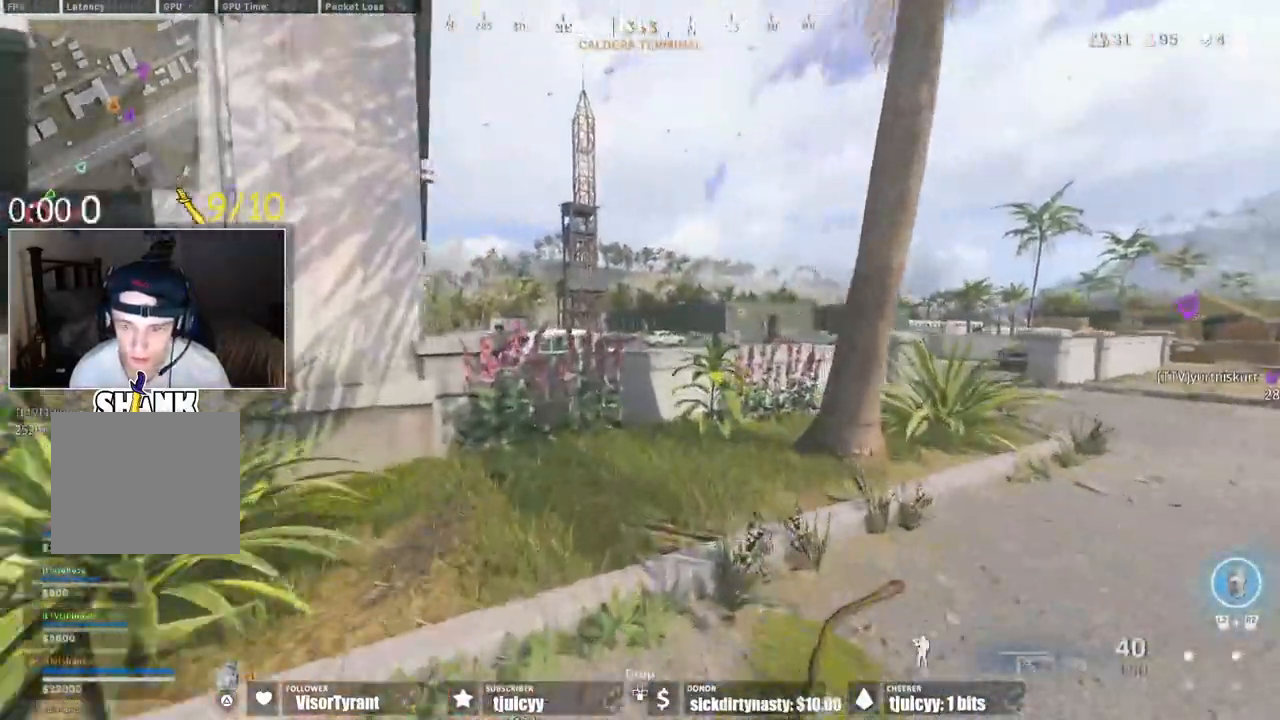
{"buttons": ["CROSS"], "events": [[383, "CROSS", "down"]]}
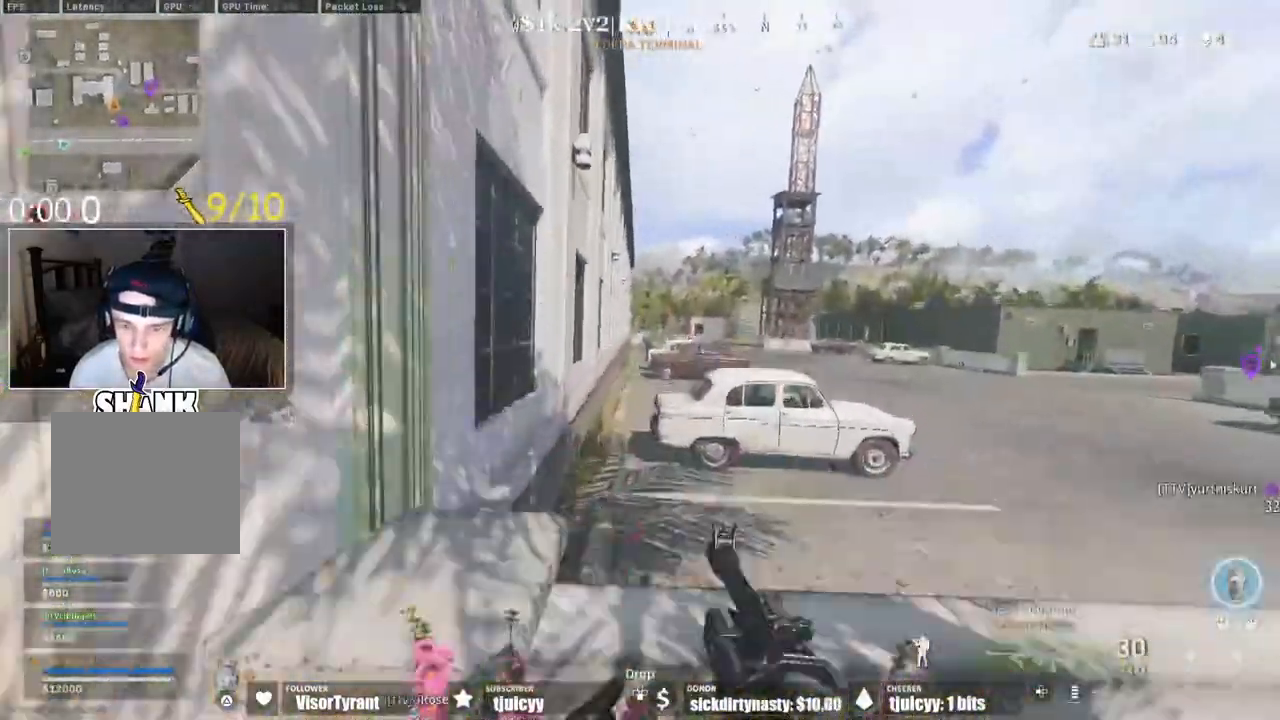
{"buttons": [], "events": [[183, "CROSS", "up"]]}
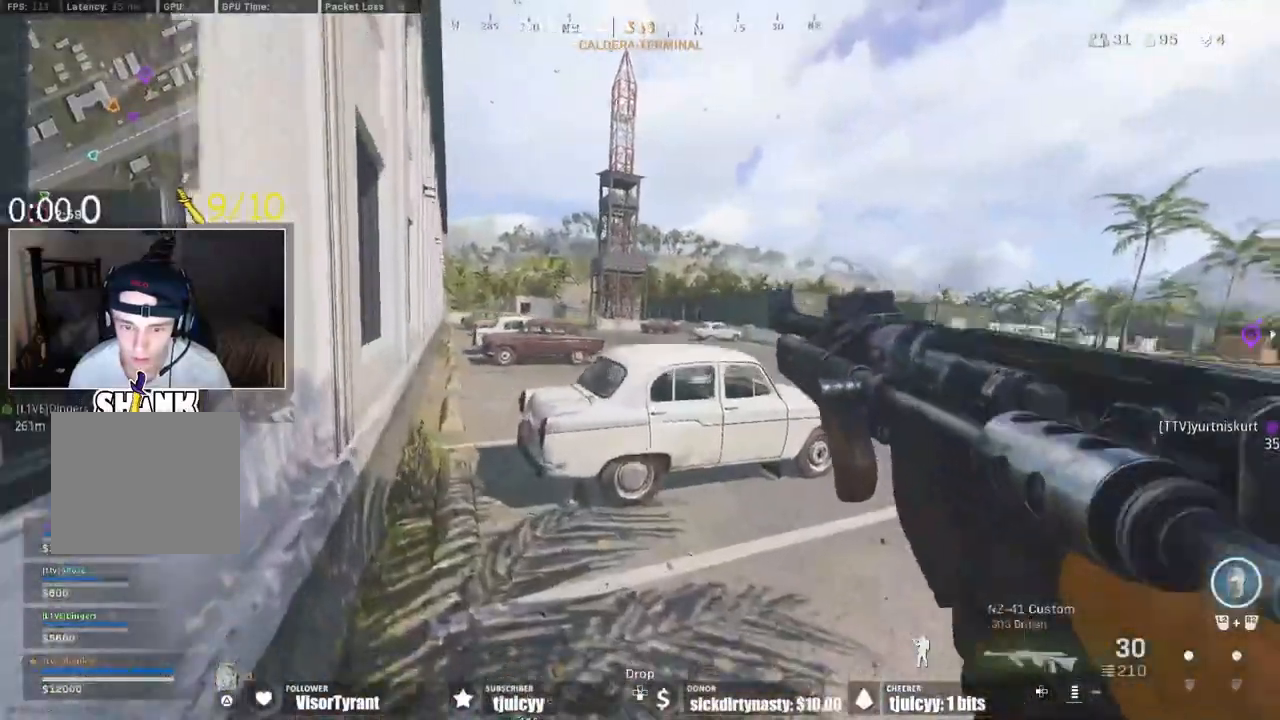
{"buttons": [], "events": []}
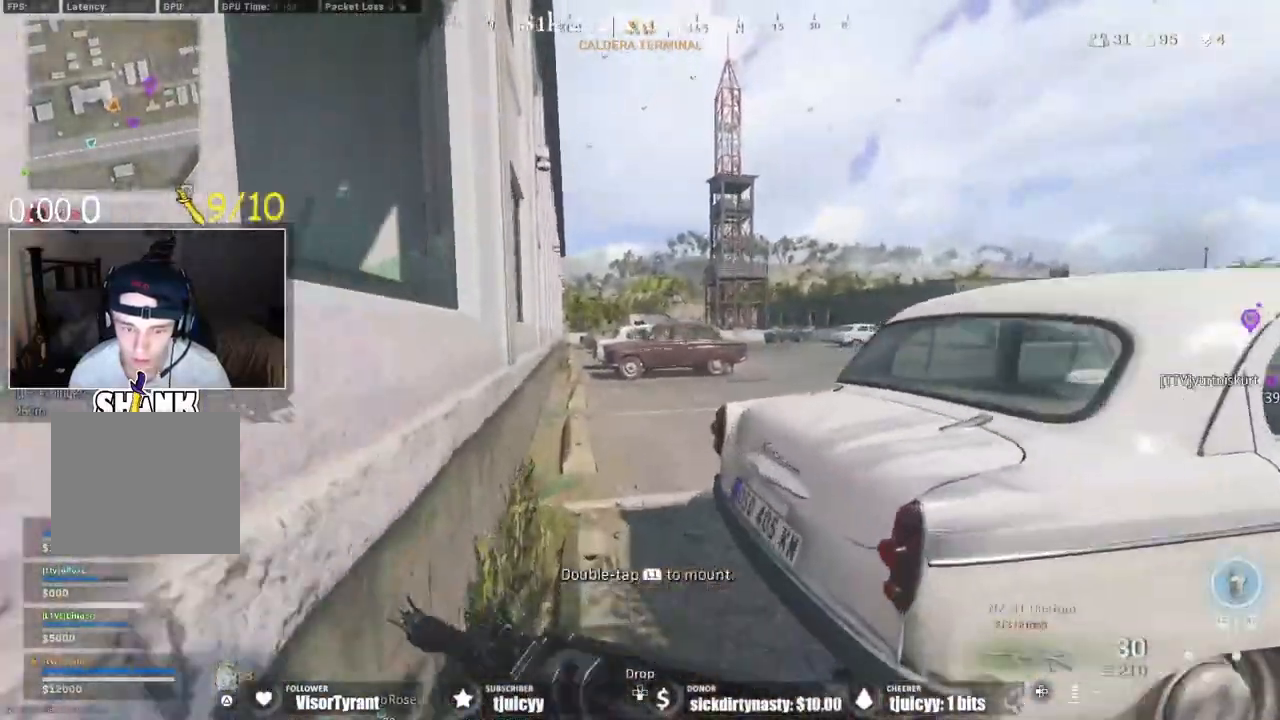
{"buttons": ["L1"], "events": [[317, "CROSS", "down"], [417, "L1", "down"], [433, "CROSS", "up"]]}
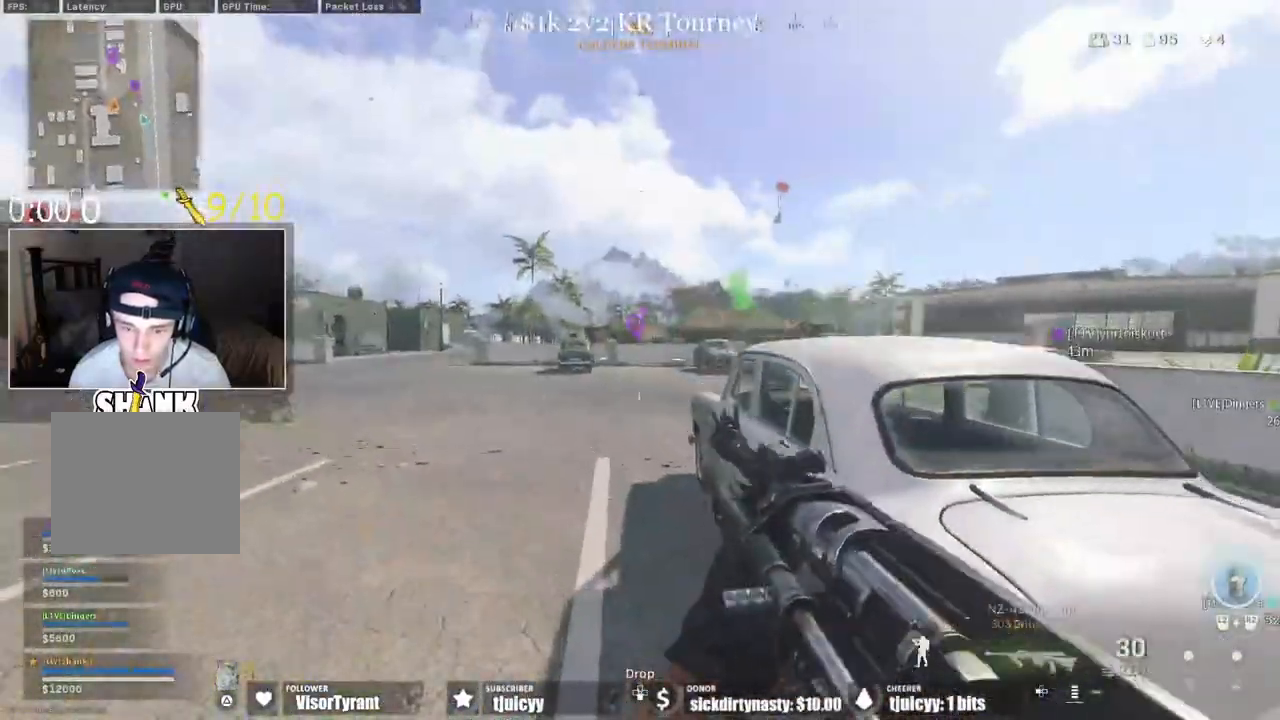
{"buttons": ["L1"], "events": []}
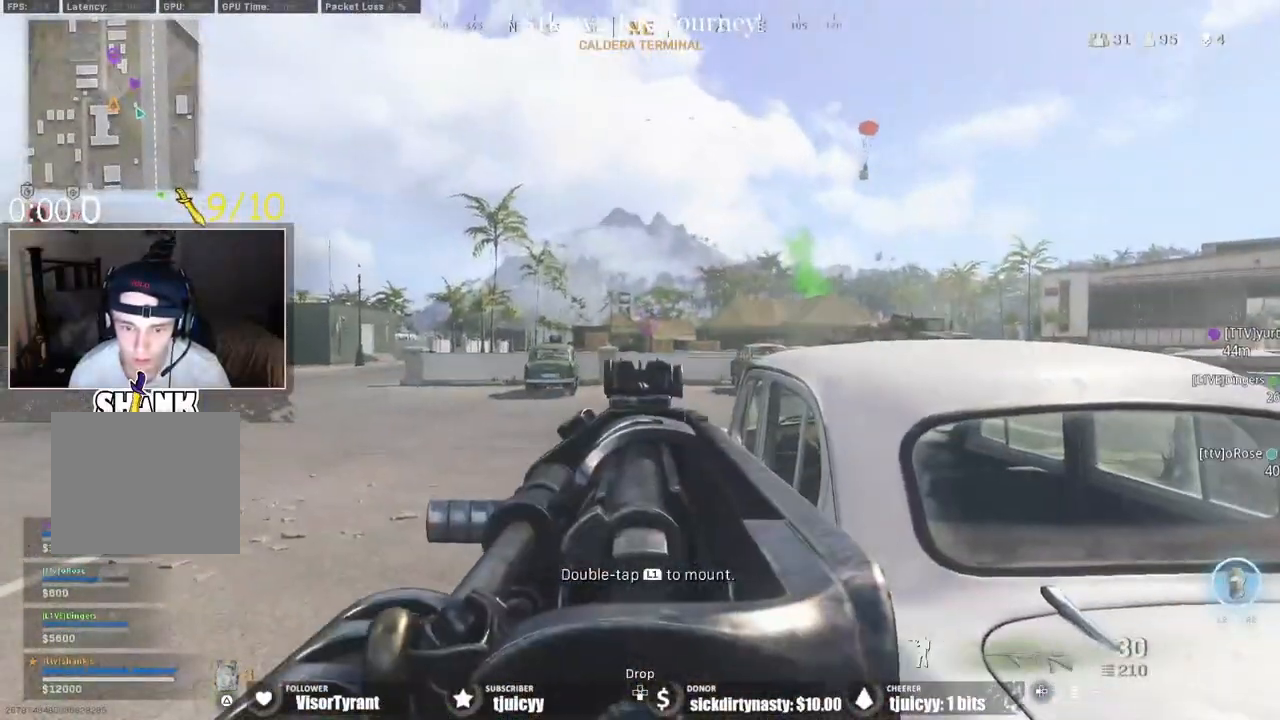
{"buttons": ["L1"], "events": []}
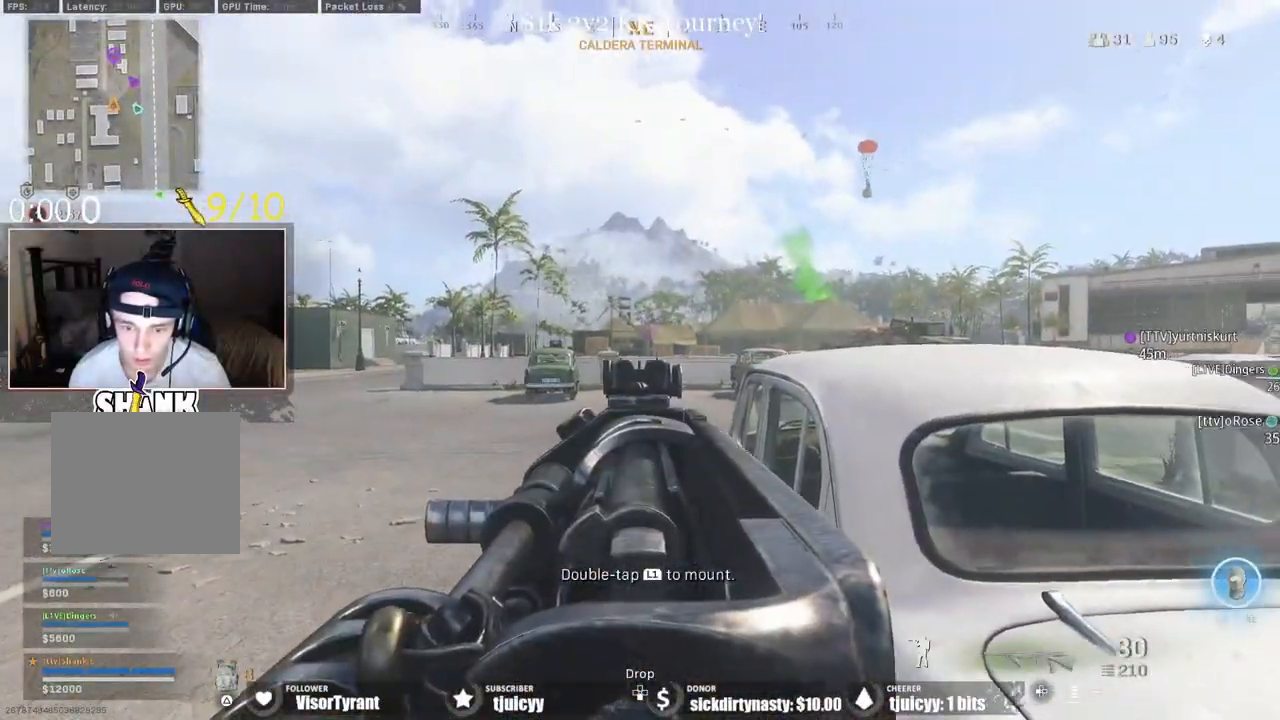
{"buttons": [], "events": [[83, "L1", "up"]]}
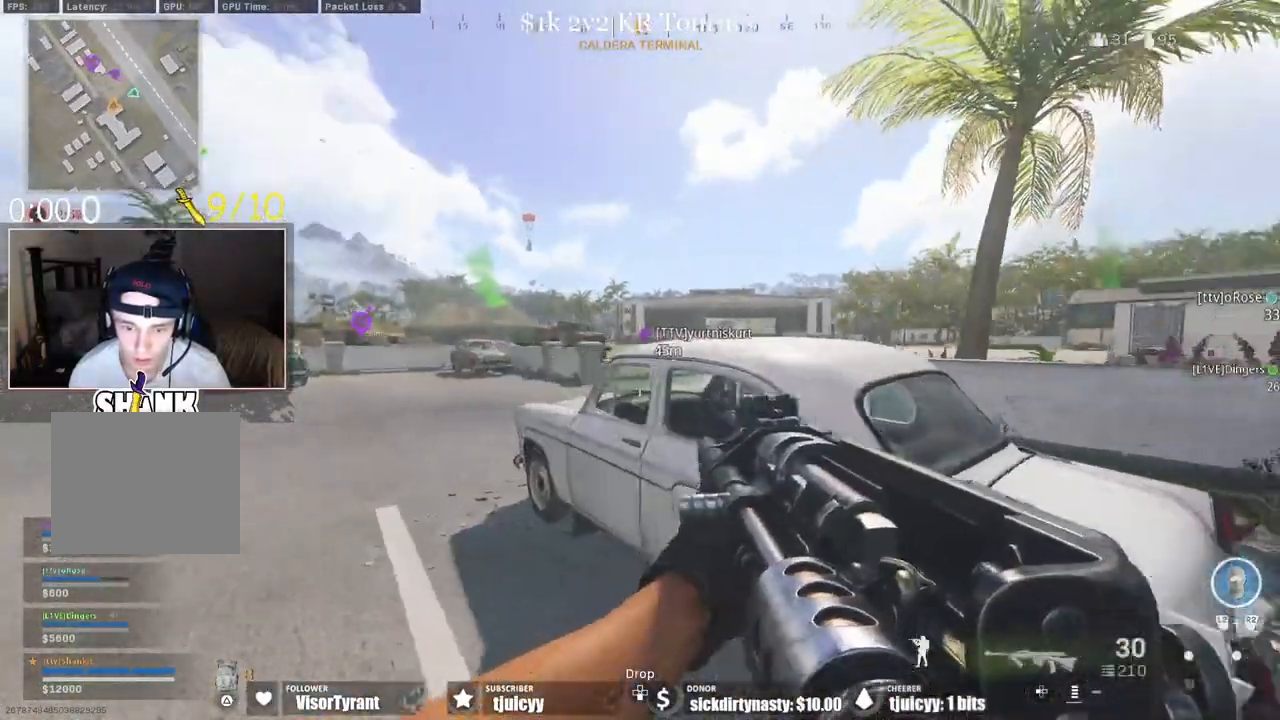
{"buttons": [], "events": []}
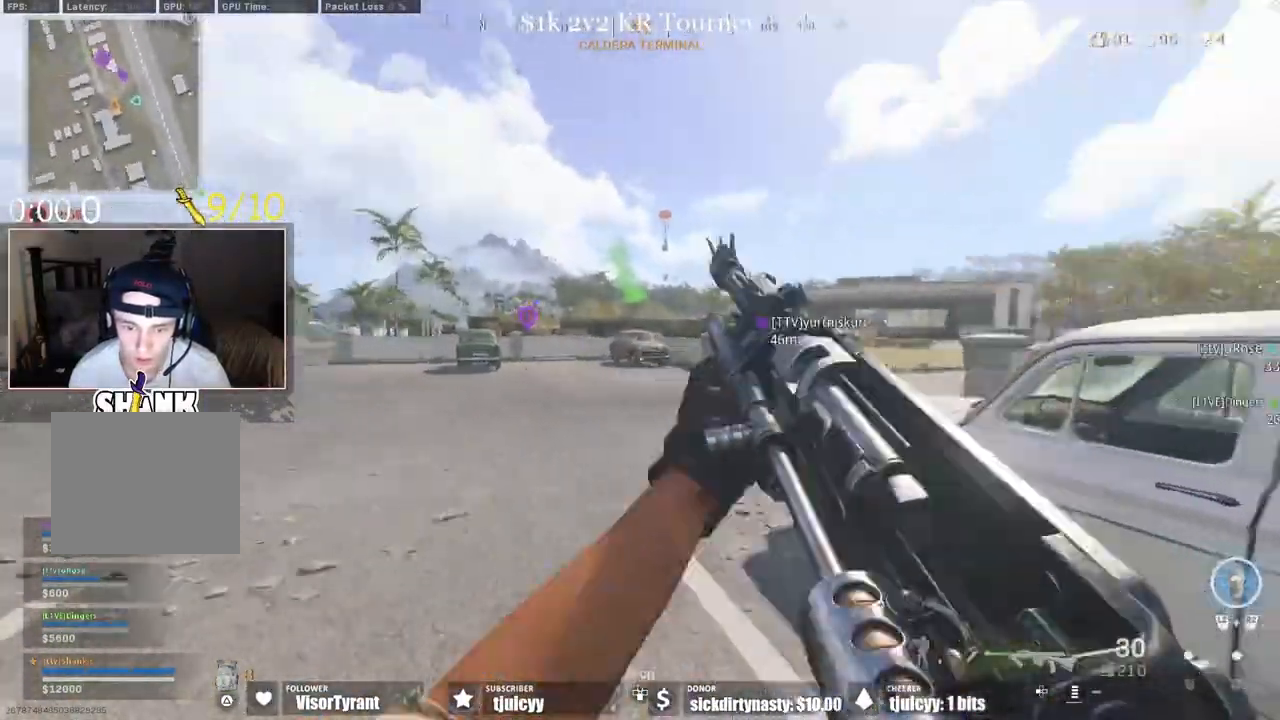
{"buttons": ["CROSS"], "events": [[450, "CROSS", "down"]]}
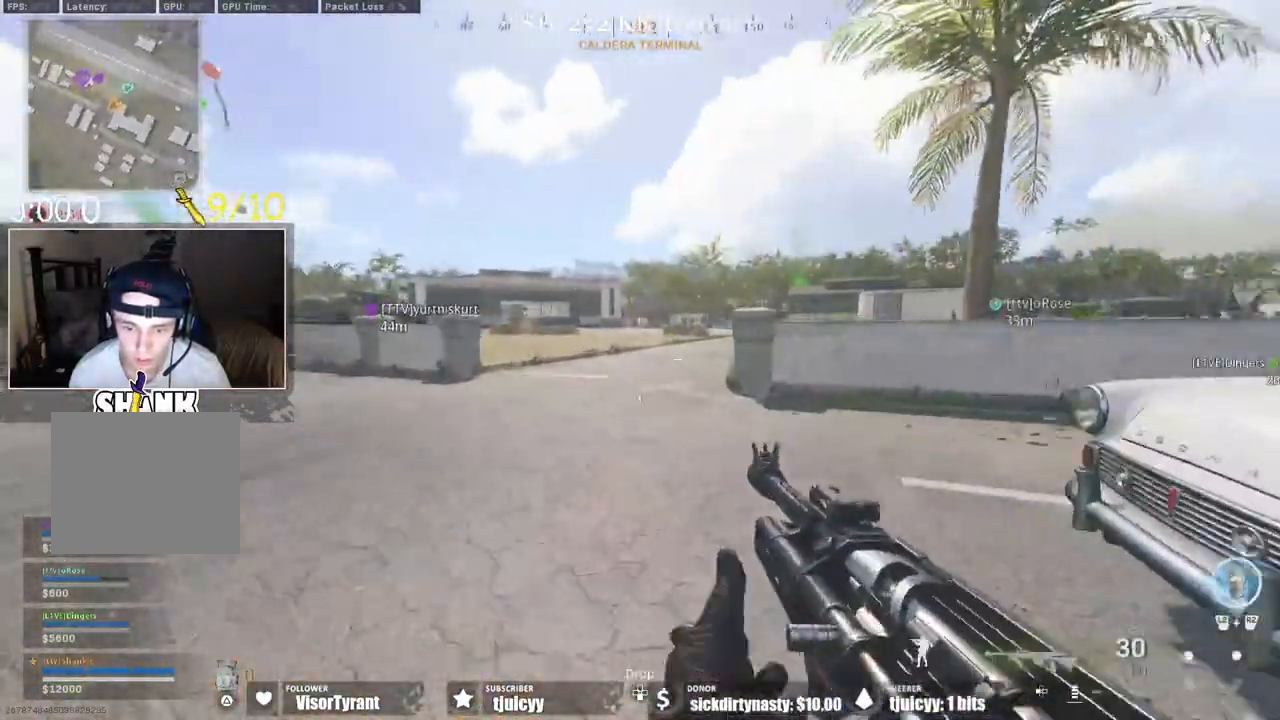
{"buttons": [], "events": [[67, "CROSS", "up"], [317, "CROSS", "down"], [450, "CROSS", "up"]]}
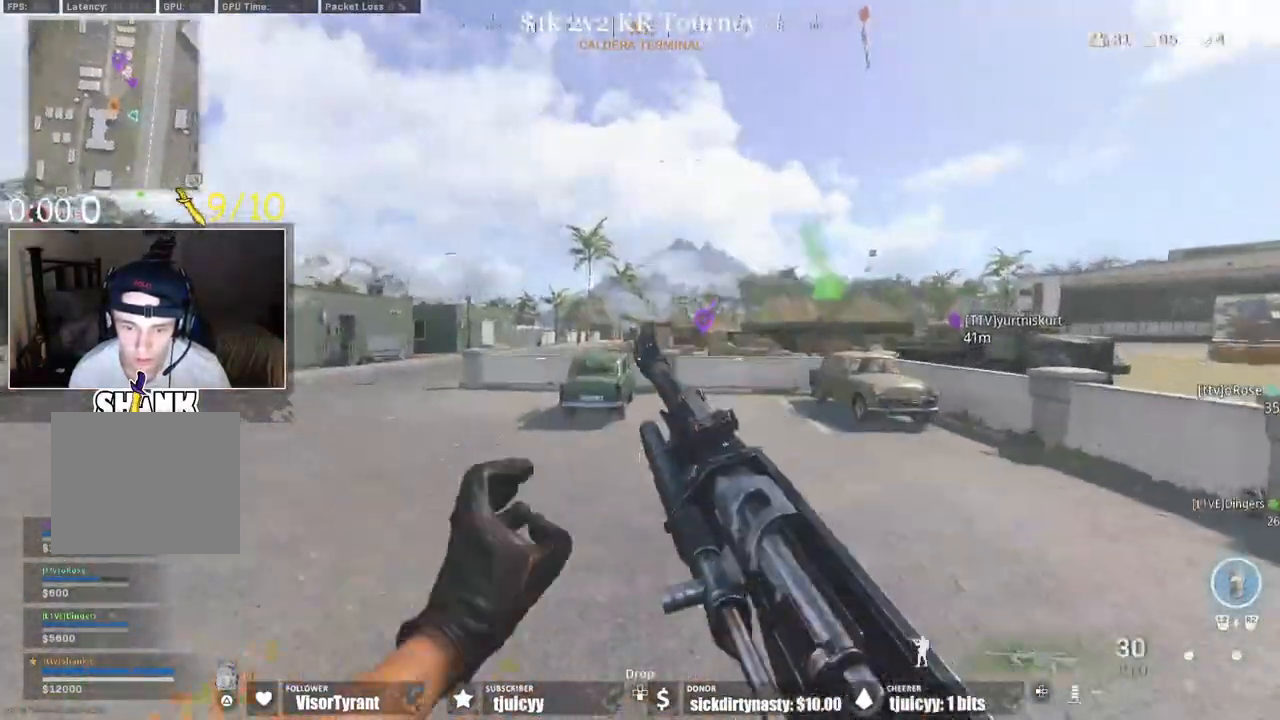
{"buttons": [], "events": []}
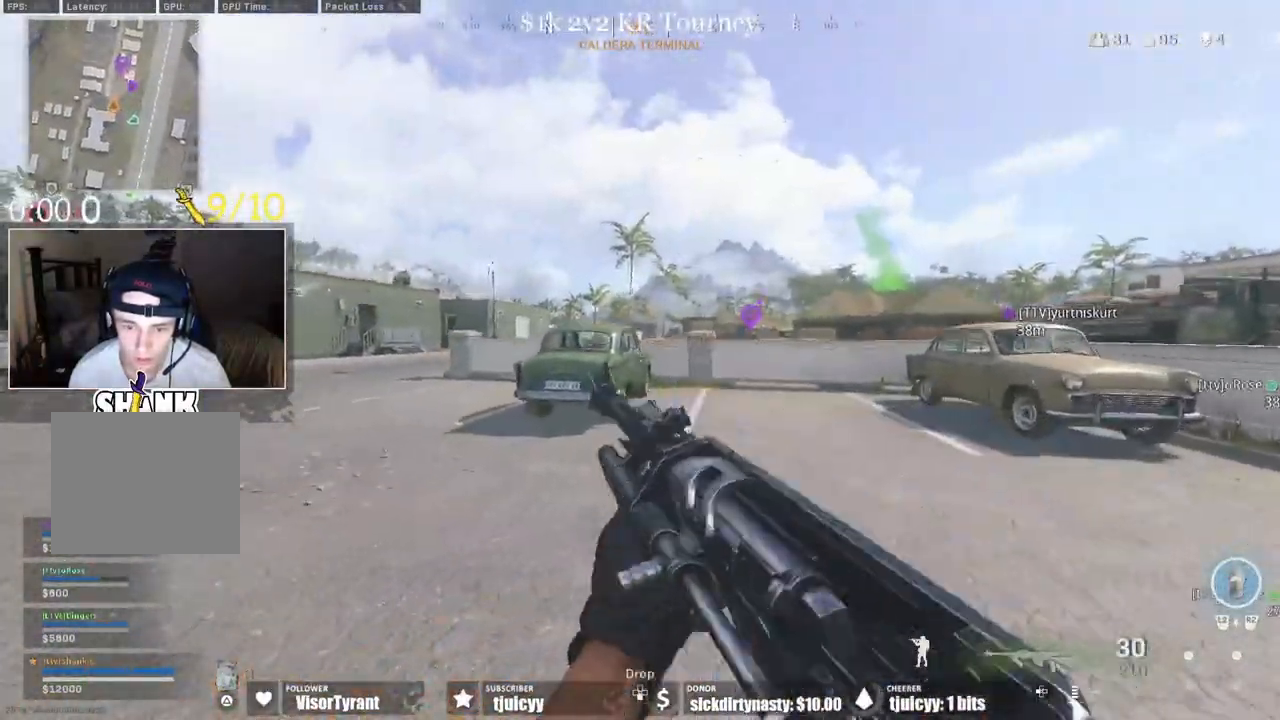
{"buttons": [], "events": [[333, "CROSS", "down"], [467, "CROSS", "up"]]}
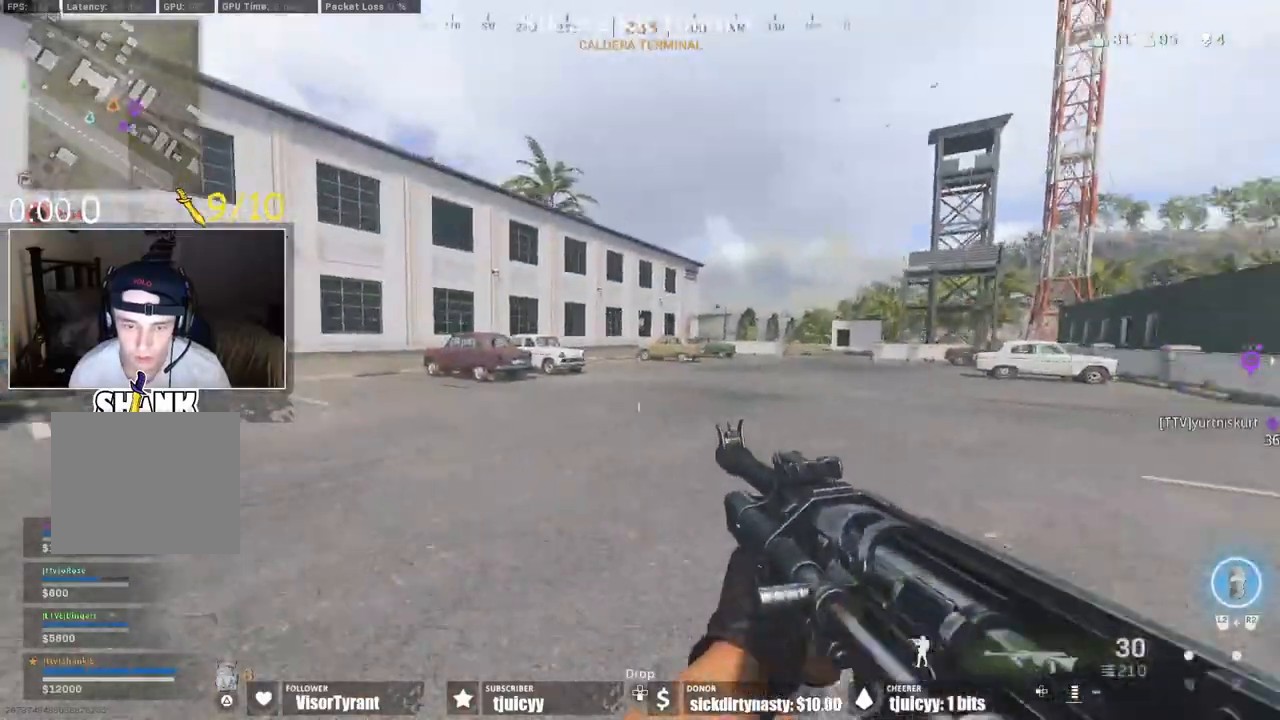
{"buttons": [], "events": [[350, "TRIANGLE", "down"], [433, "TRIANGLE", "up"]]}
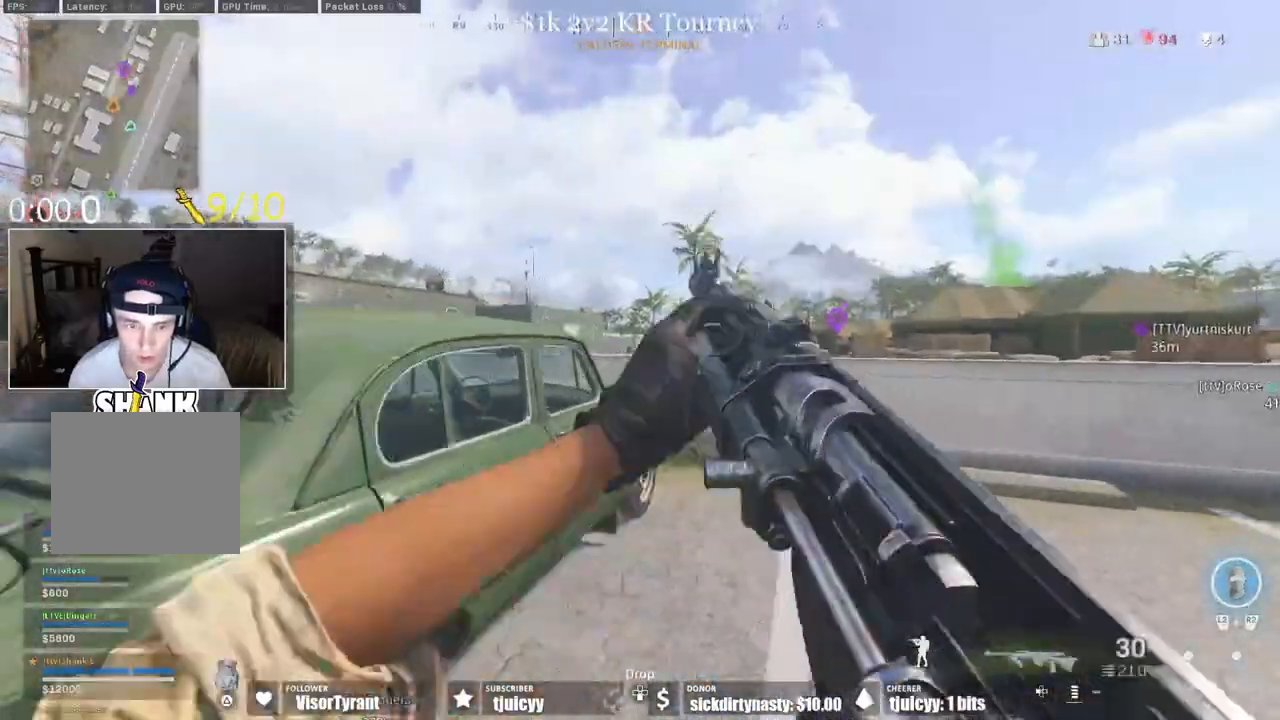
{"buttons": ["CROSS"], "events": [[333, "CROSS", "down"]]}
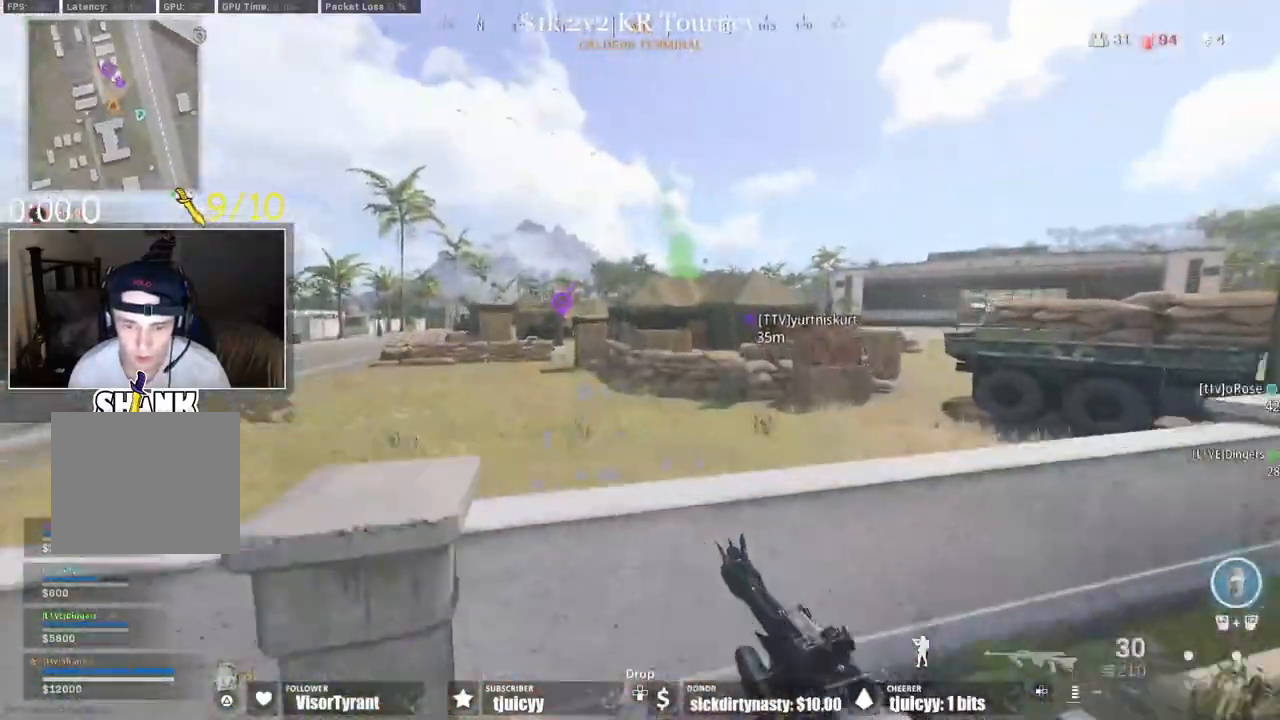
{"buttons": [], "events": [[250, "CROSS", "up"]]}
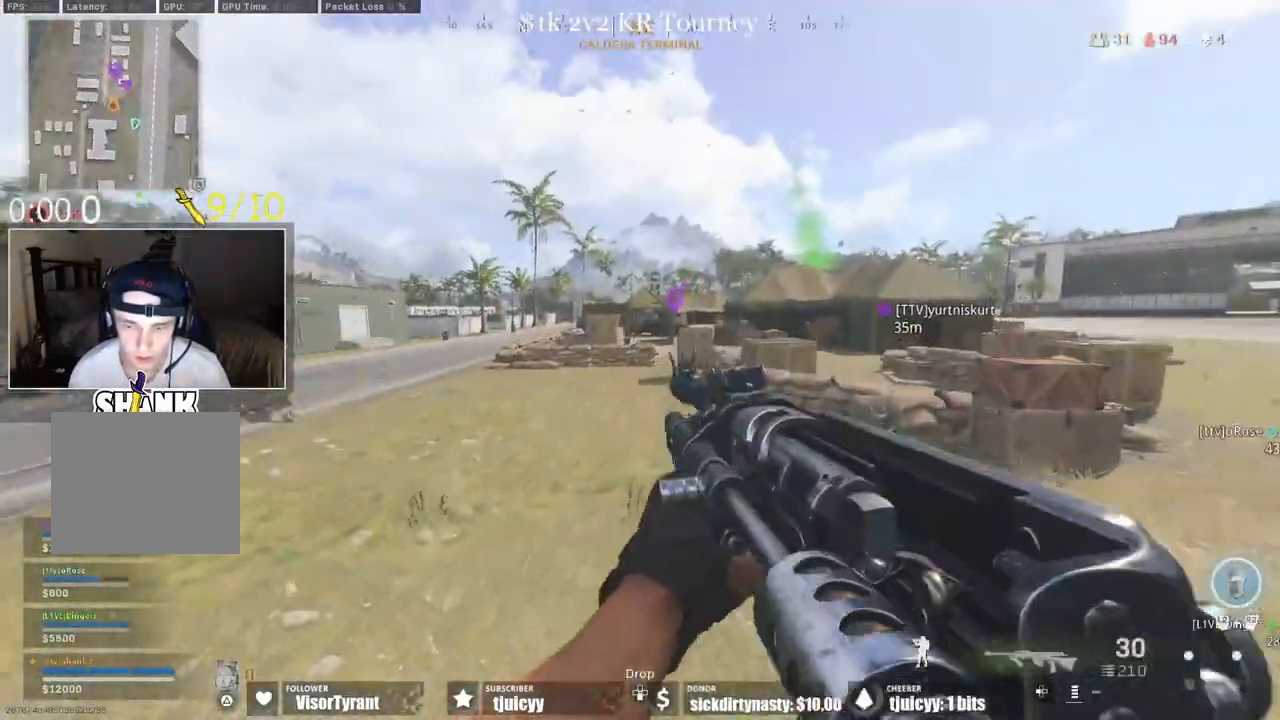
{"buttons": [], "events": [[200, "CROSS", "down"], [333, "CROSS", "up"]]}
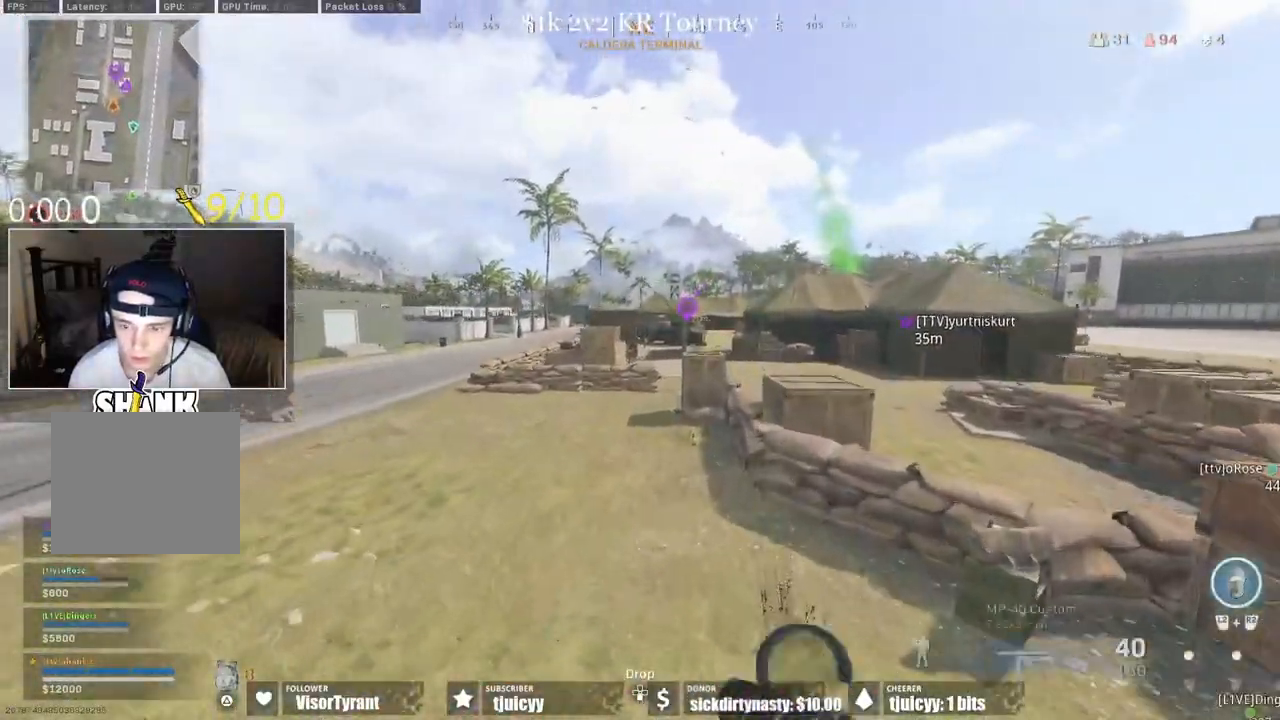
{"buttons": [], "events": []}
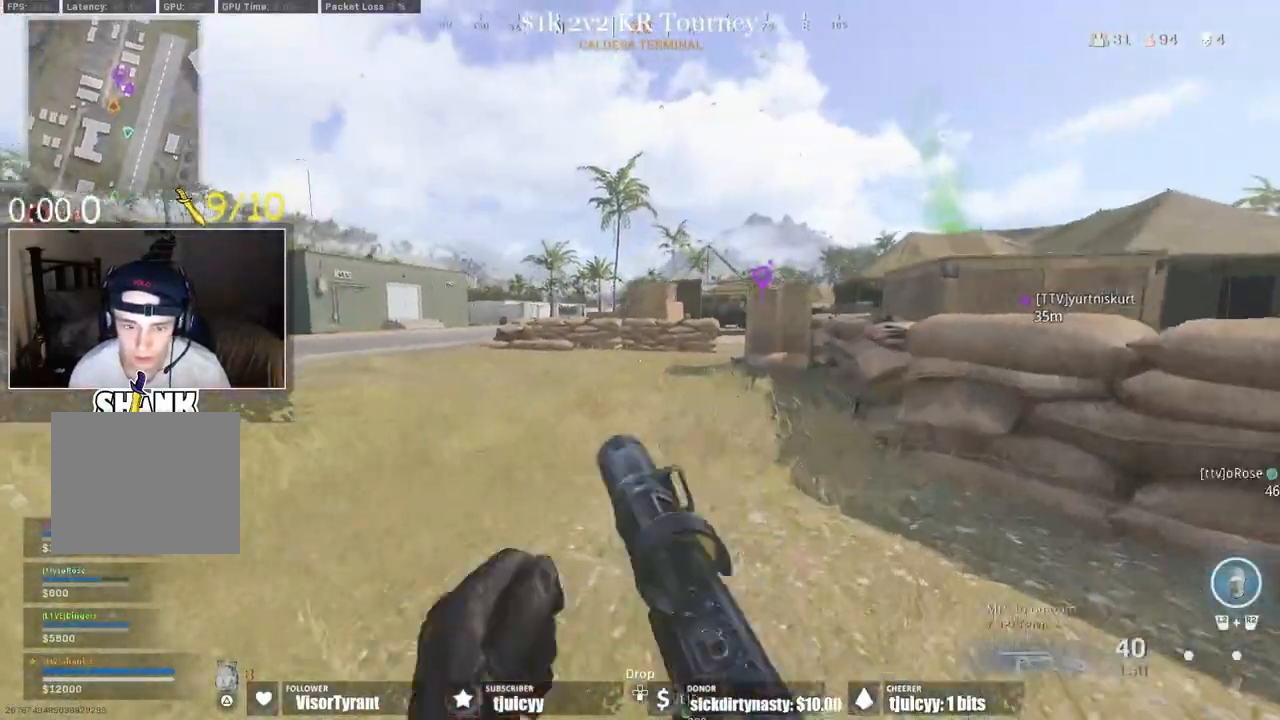
{"buttons": [], "events": [[300, "CROSS", "down"], [367, "CROSS", "up"], [367, "TRIANGLE", "down"], [383, "TRIANGLE", "up"]]}
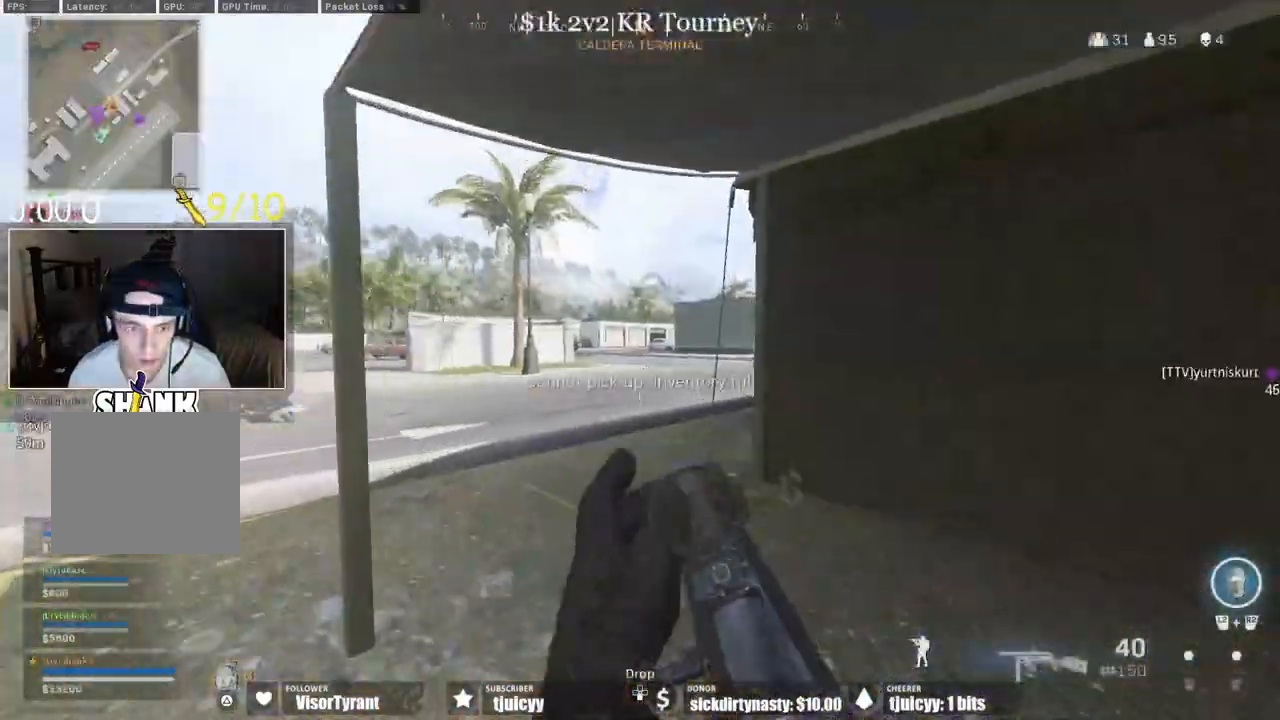
{"buttons": [], "events": [[283, "TRIANGLE", "down"], [350, "TRIANGLE", "up"]]}
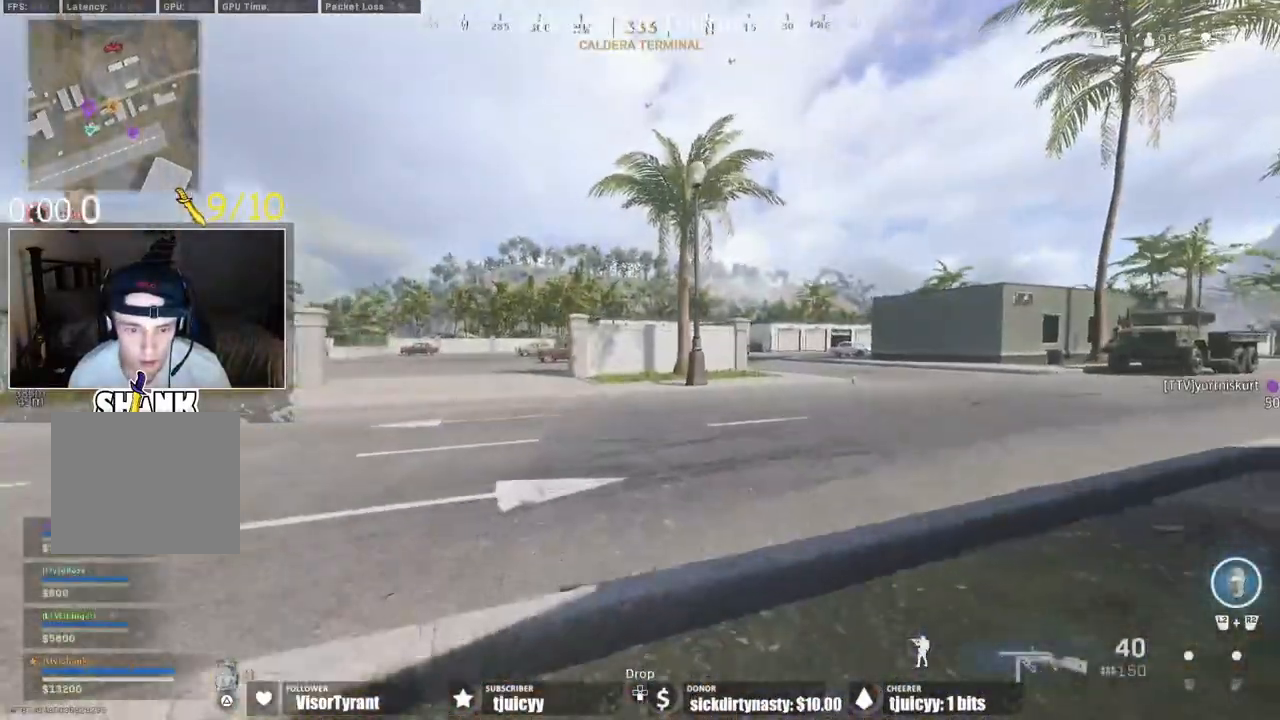
{"buttons": [], "events": []}
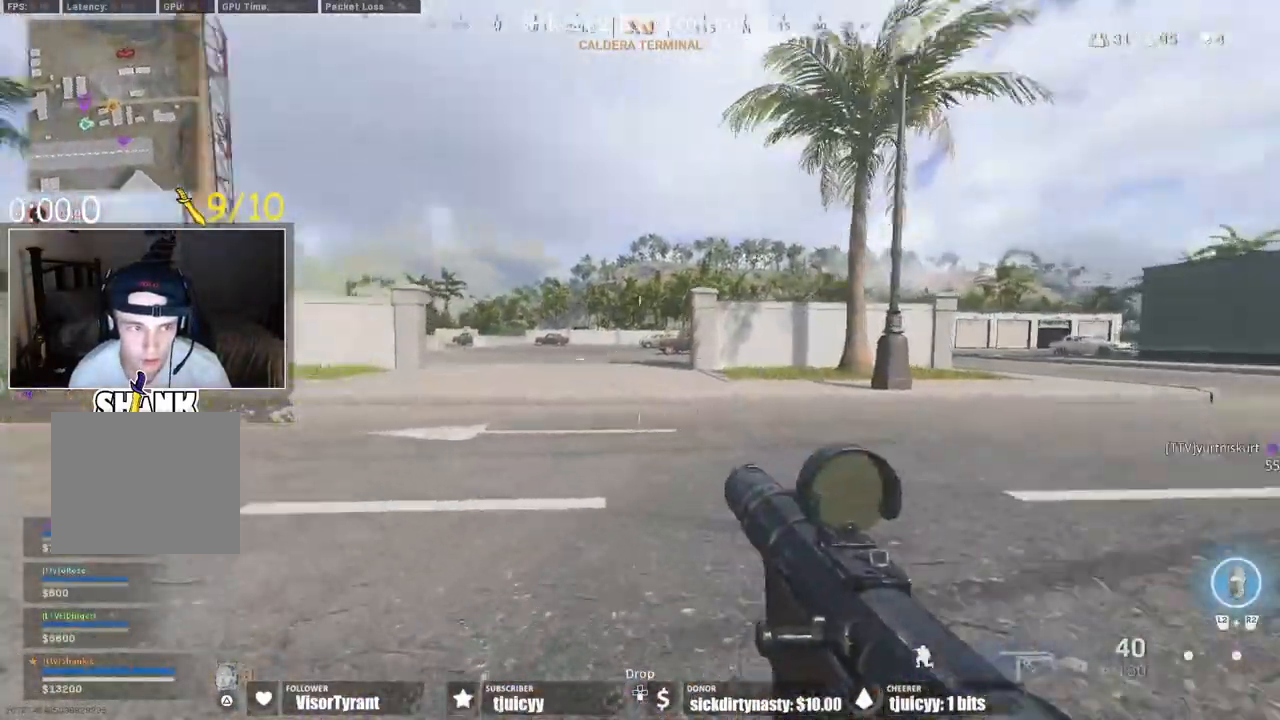
{"buttons": [], "events": [[17, "CROSS", "down"], [133, "CROSS", "up"]]}
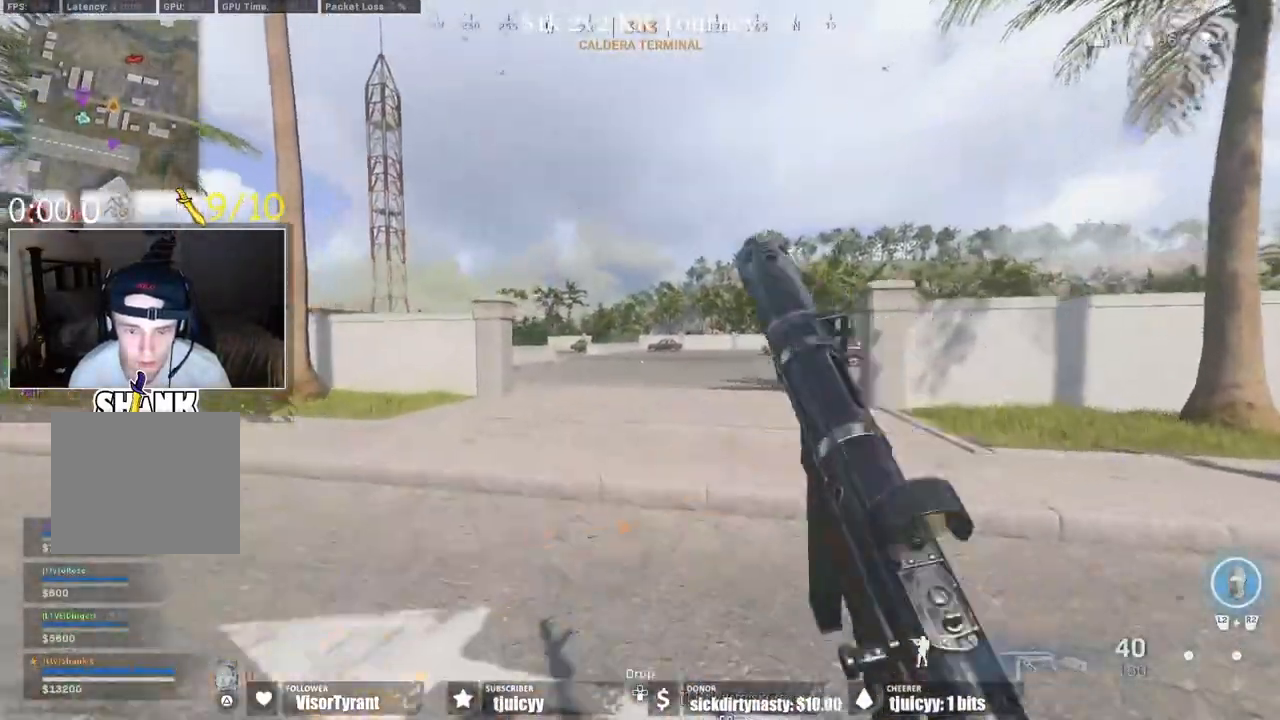
{"buttons": [], "events": [[250, "CROSS", "down"], [333, "CROSS", "up"]]}
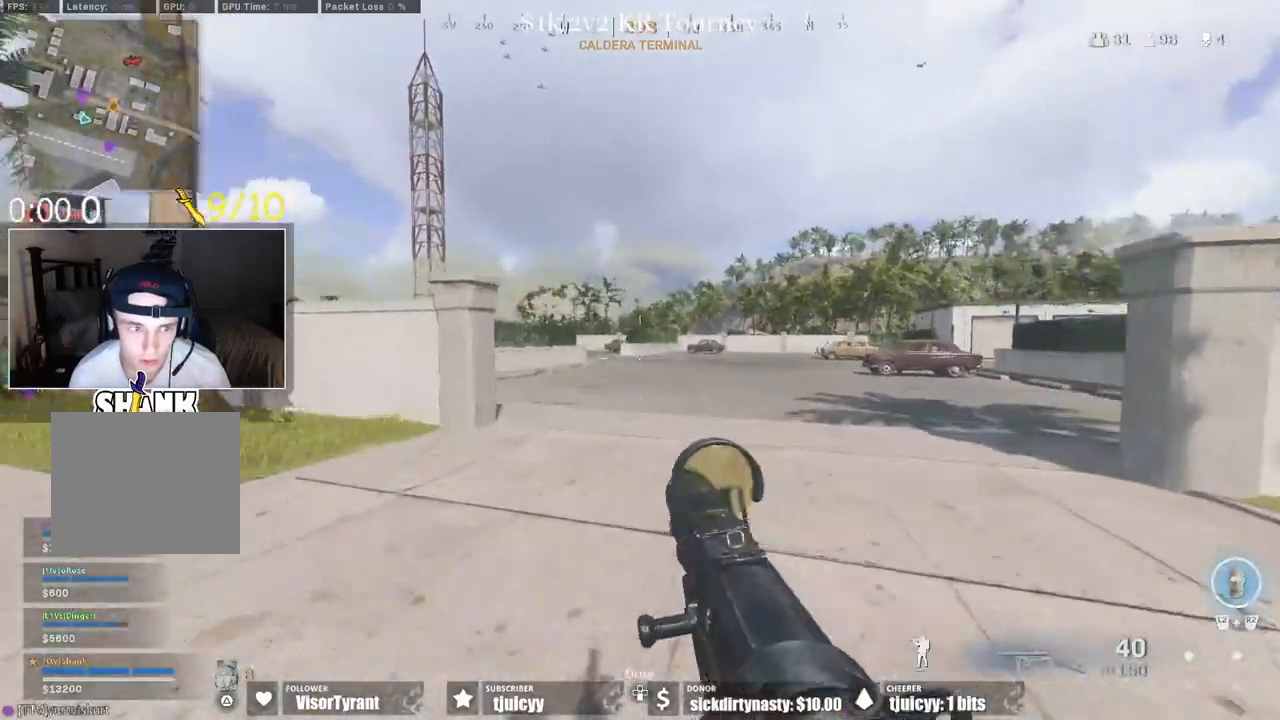
{"buttons": [], "events": []}
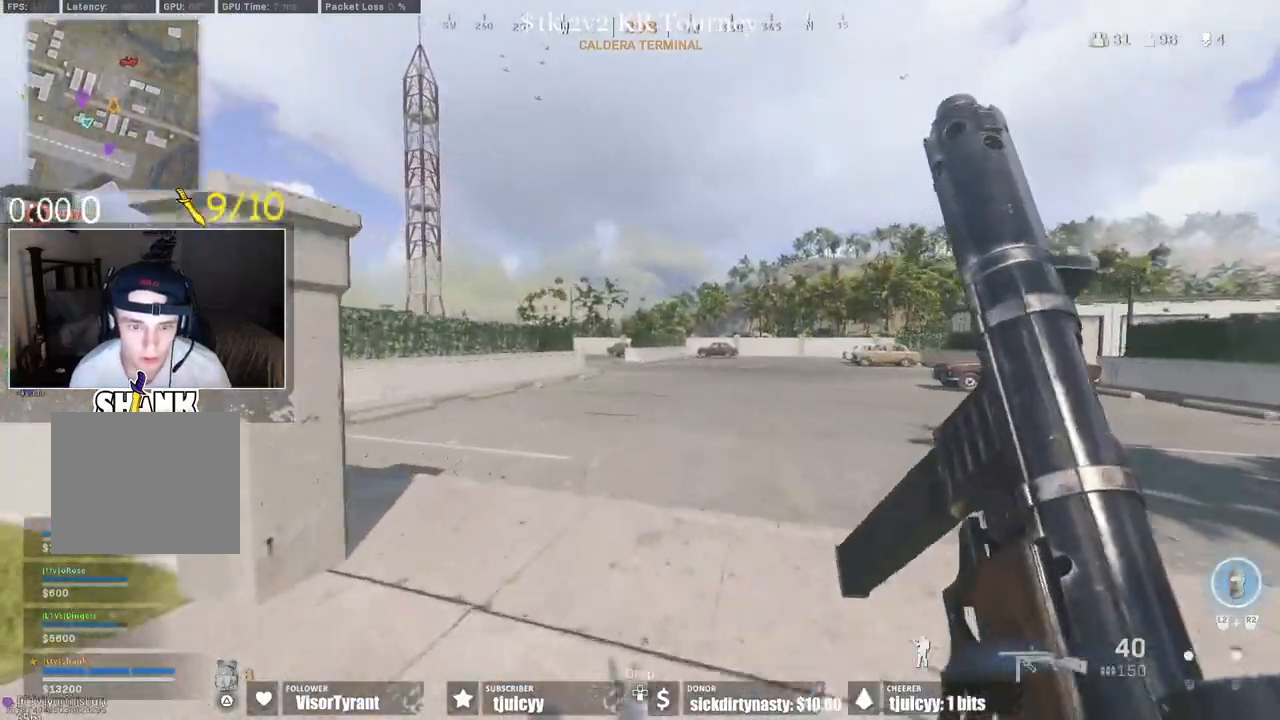
{"buttons": [], "events": []}
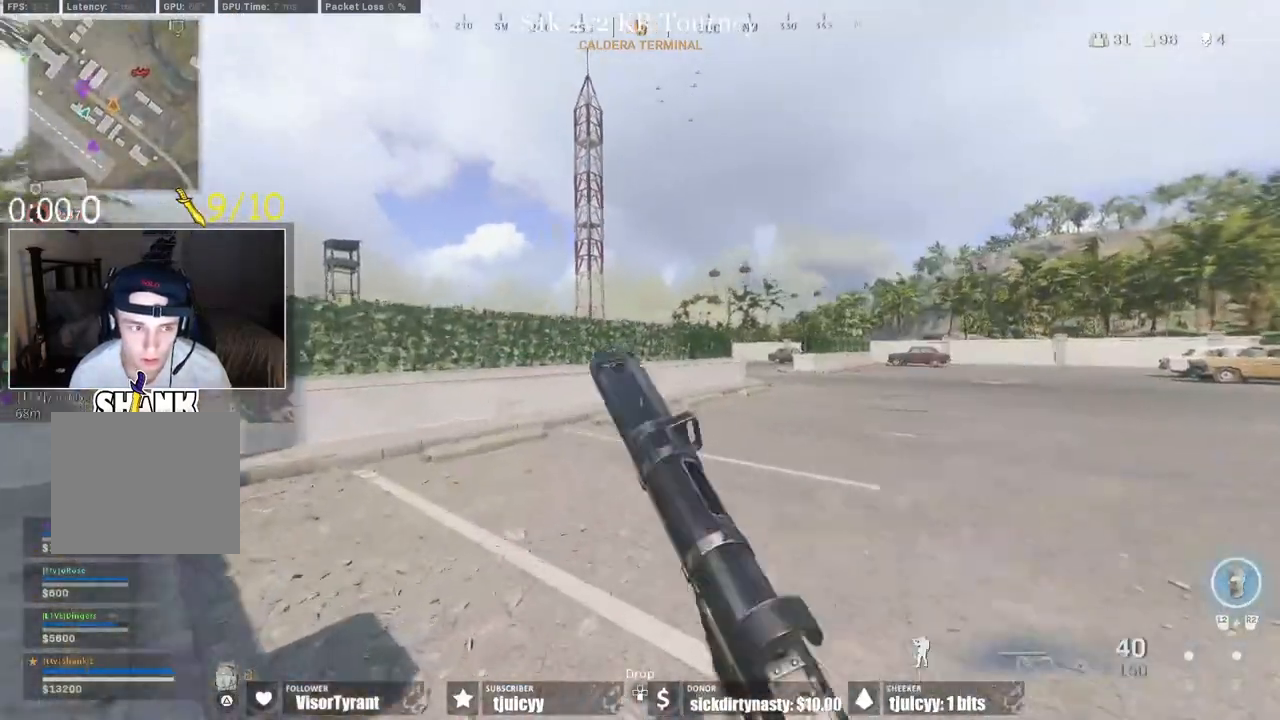
{"buttons": [], "events": [[233, "CROSS", "down"], [333, "CROSS", "up"]]}
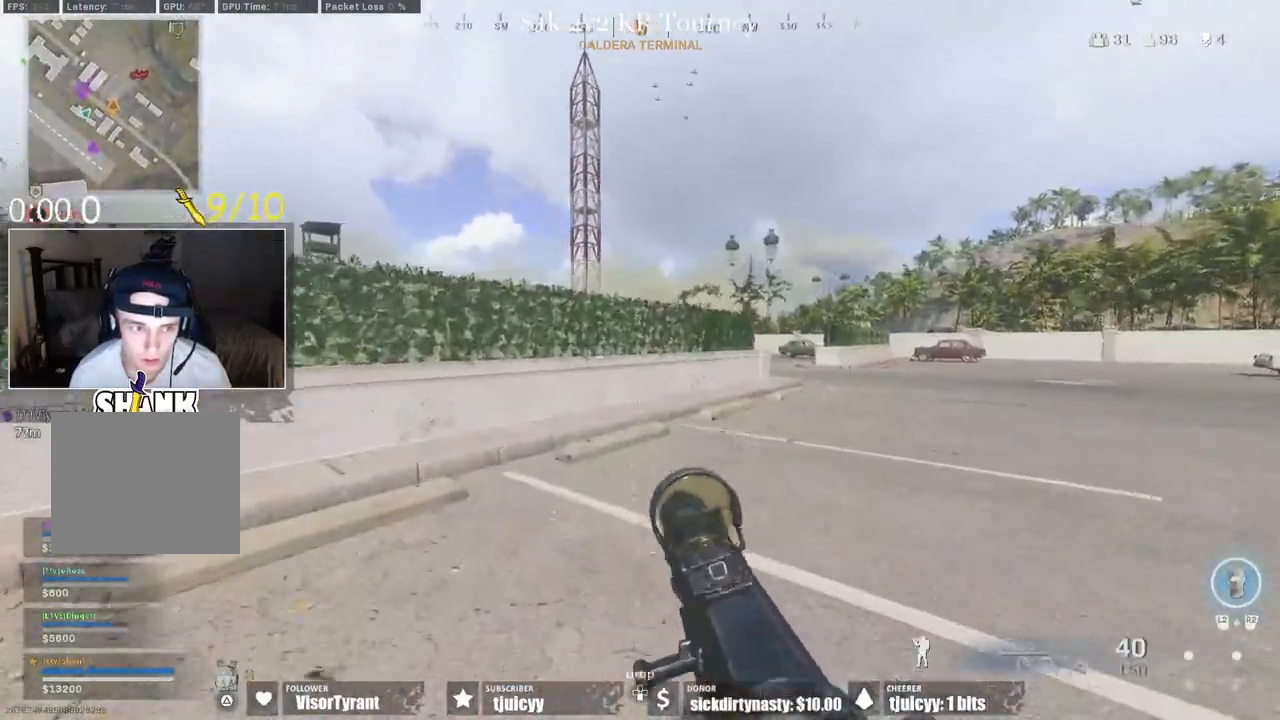
{"buttons": [], "events": []}
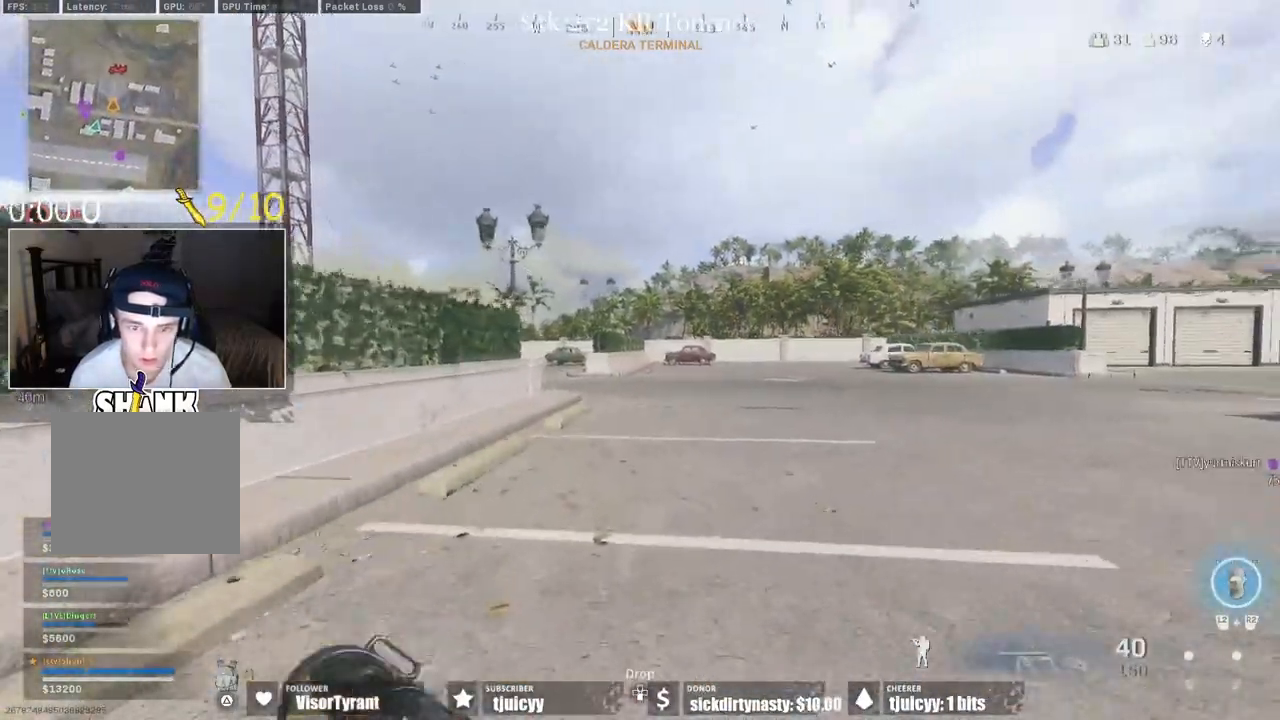
{"buttons": [], "events": [[300, "CROSS", "down"], [400, "CROSS", "up"]]}